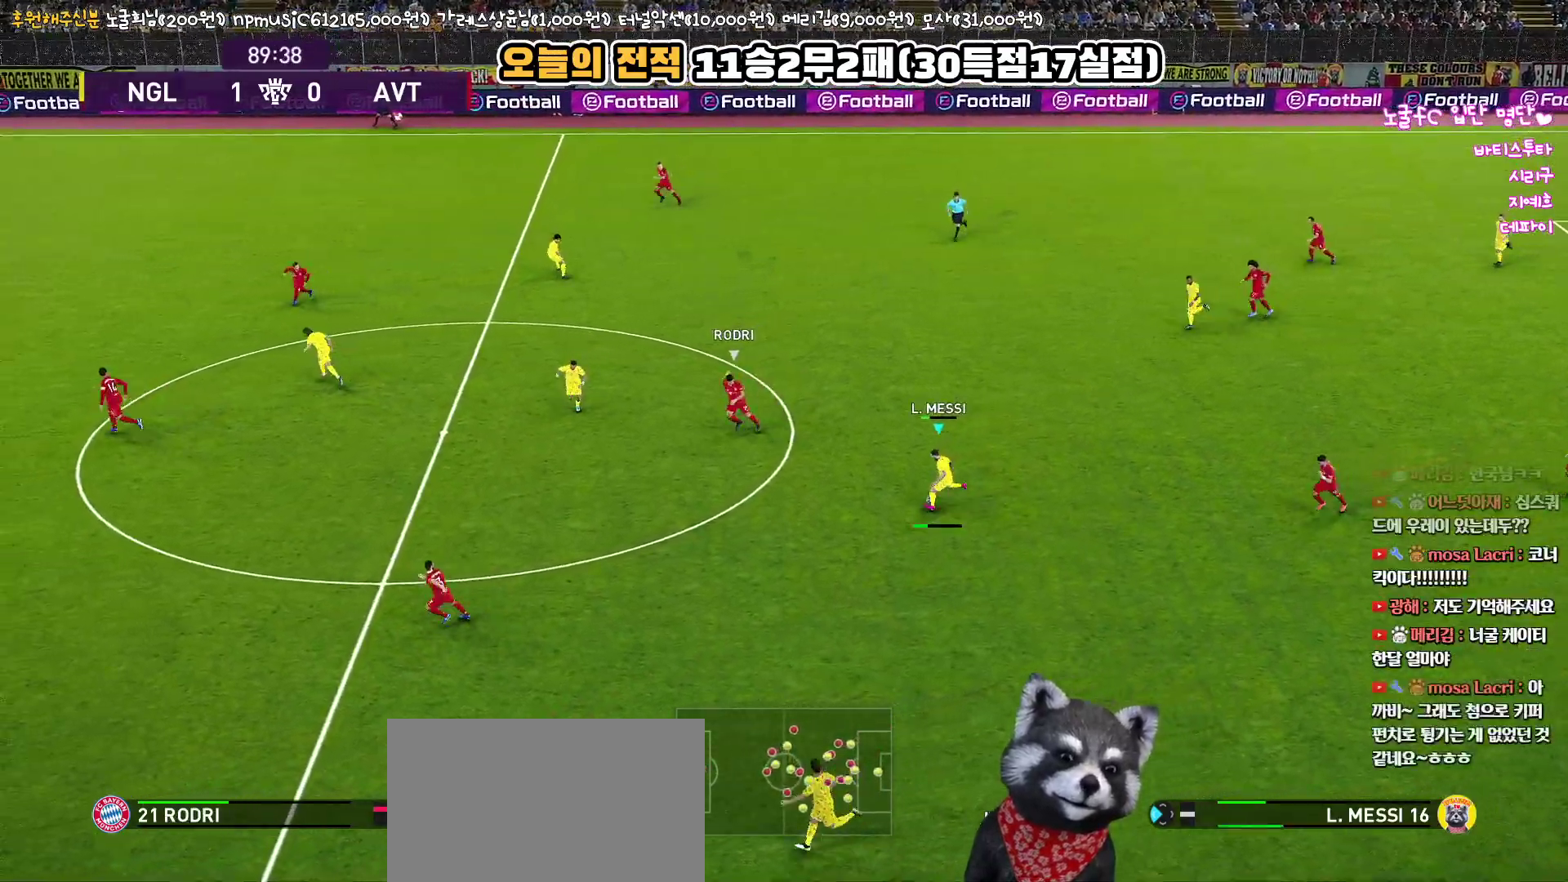
Gameplay with a controller (PlayStation layout); each line is a JSON object with the inputs held at the frame after it. "events" lists button and stick changes between this image and that frame as [ms after this image, input, new state], when the widget could be followed in between.
{"buttons": ["R1"], "left_stick": "down-left", "right_stick": "center", "events": [[167, "R2", "down"], [283, "L3", "up"], [283, "left_stick", "down-left"], [367, "R2", "up"], [483, "R1", "down"]]}
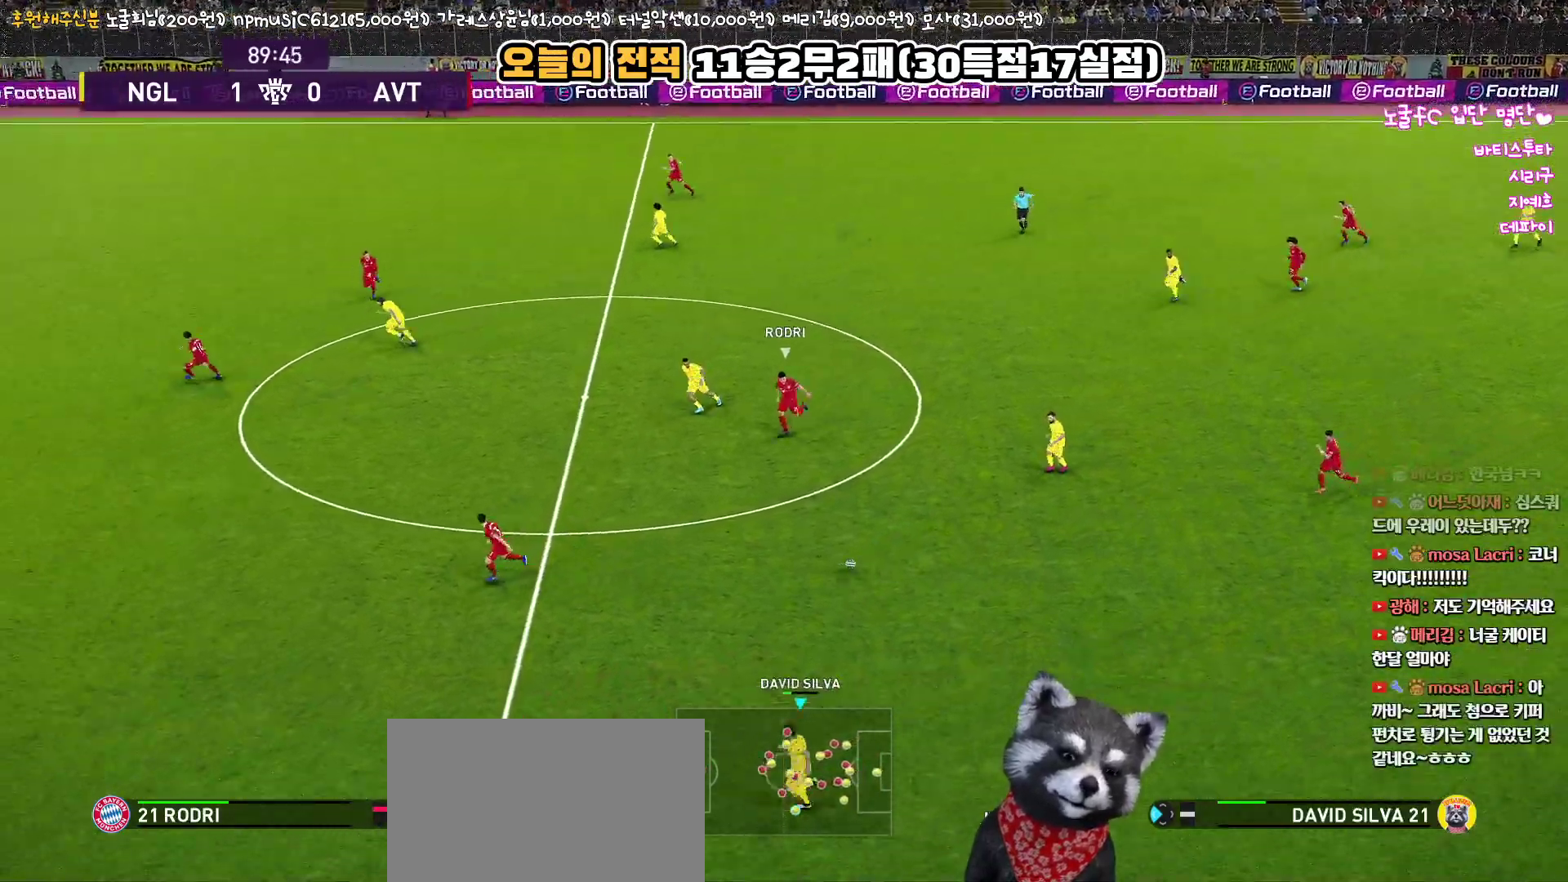
{"buttons": [], "left_stick": "up-left", "right_stick": "center", "events": [[50, "left_stick", "left"], [467, "R1", "up"], [500, "left_stick", "up-left"]]}
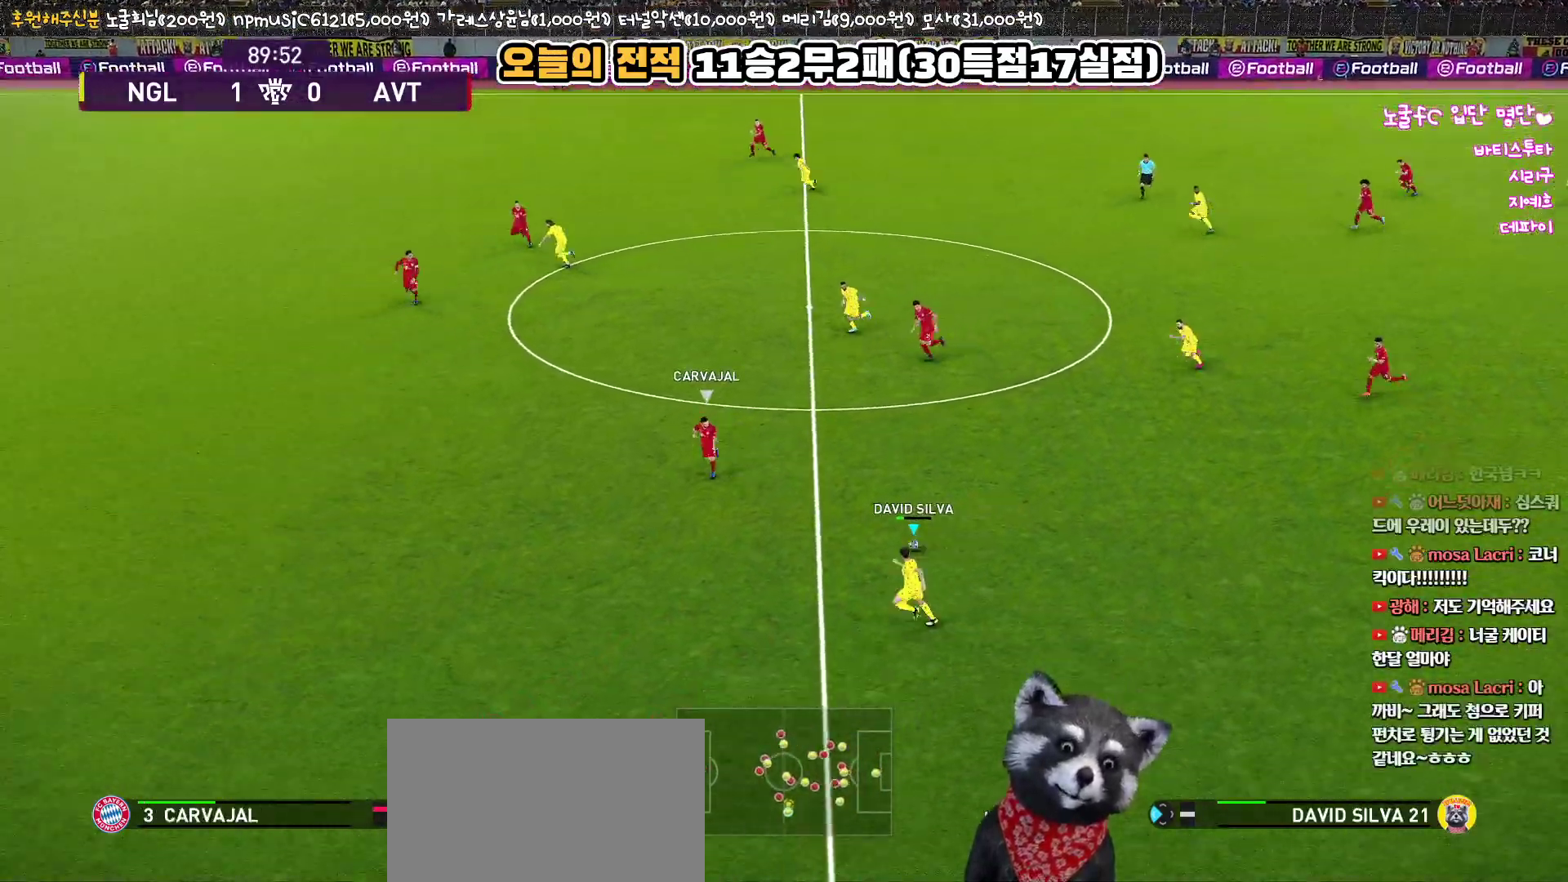
{"buttons": ["L1"], "left_stick": "up", "right_stick": "center", "events": [[217, "L1", "down"], [217, "left_stick", "up"], [233, "TRIANGLE", "down"], [333, "TRIANGLE", "up"]]}
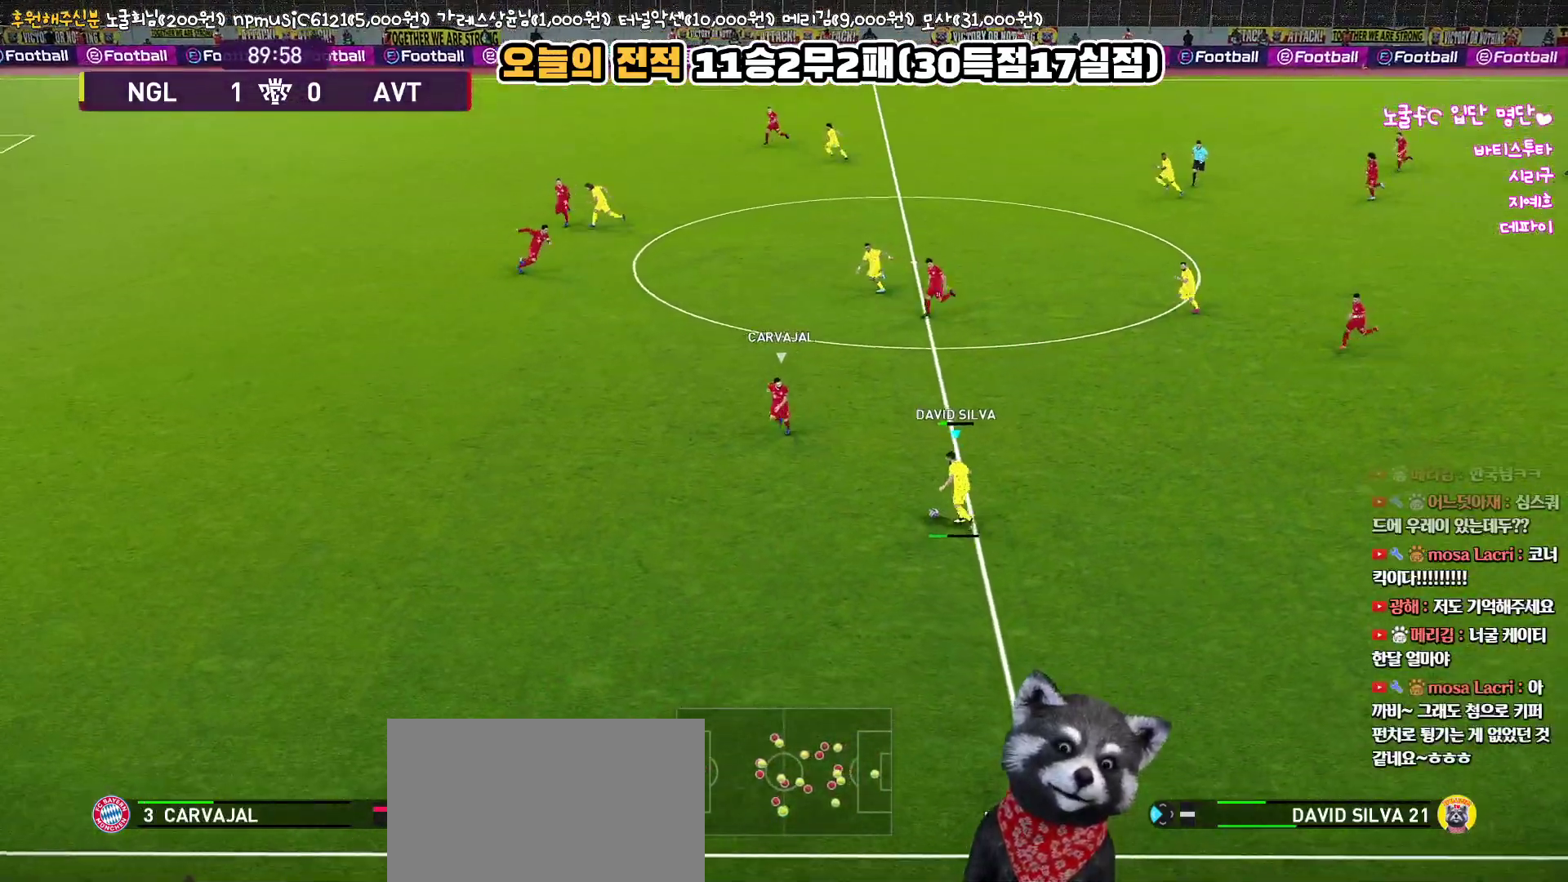
{"buttons": [], "left_stick": "left", "right_stick": "center", "events": [[433, "L1", "up"], [500, "left_stick", "left"]]}
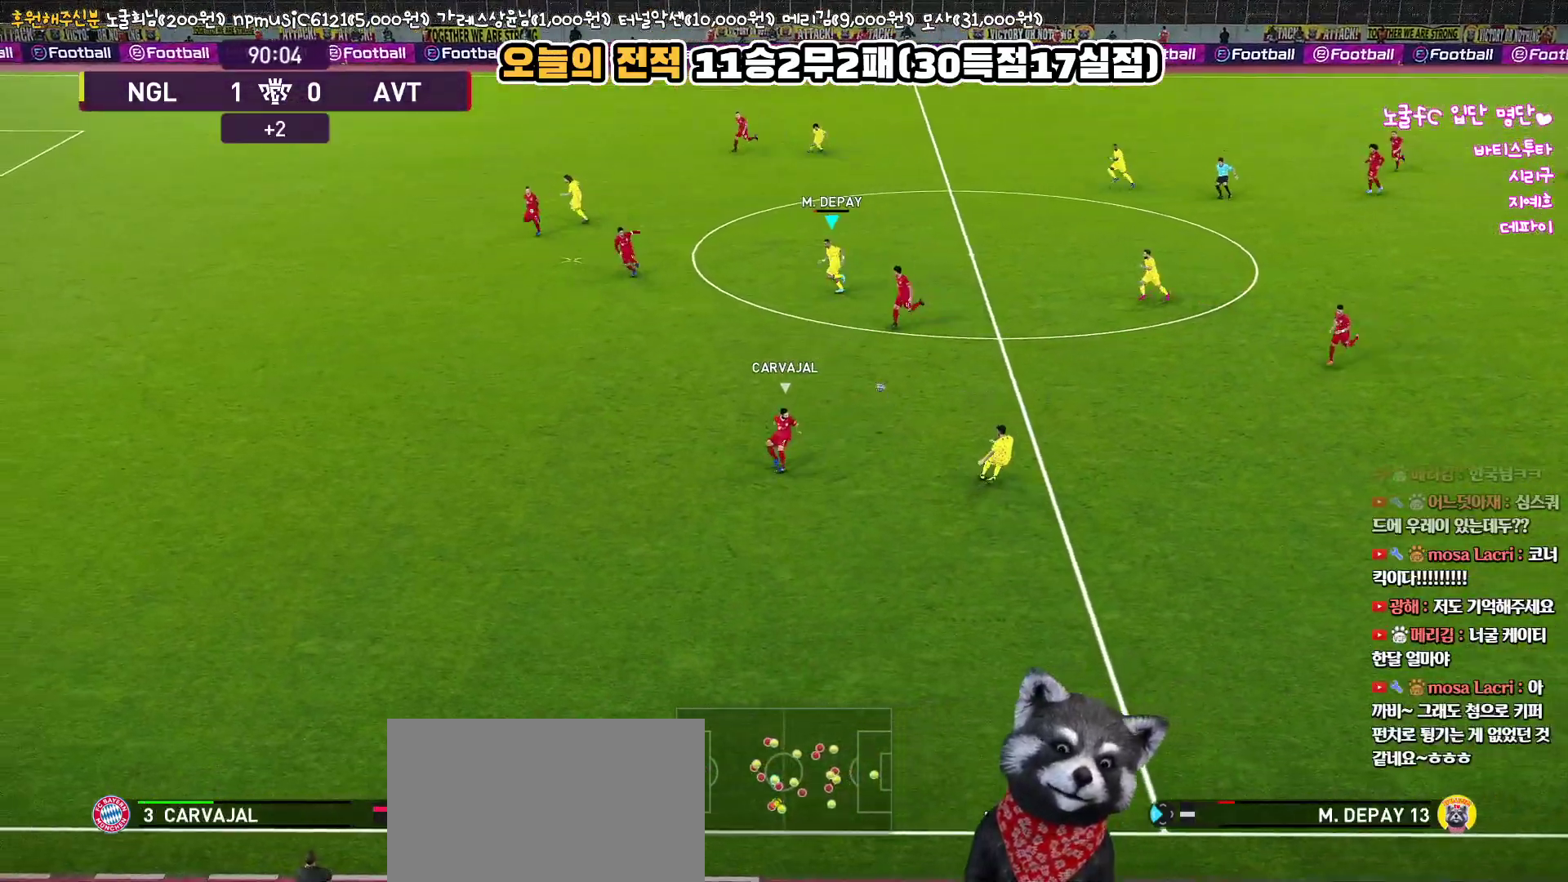
{"buttons": ["L3"], "left_stick": "up-left", "right_stick": "center", "events": [[133, "R1", "down"], [300, "left_stick", "up-left"], [317, "CROSS", "down"], [350, "L3", "down"], [367, "R1", "up"], [433, "CROSS", "up"]]}
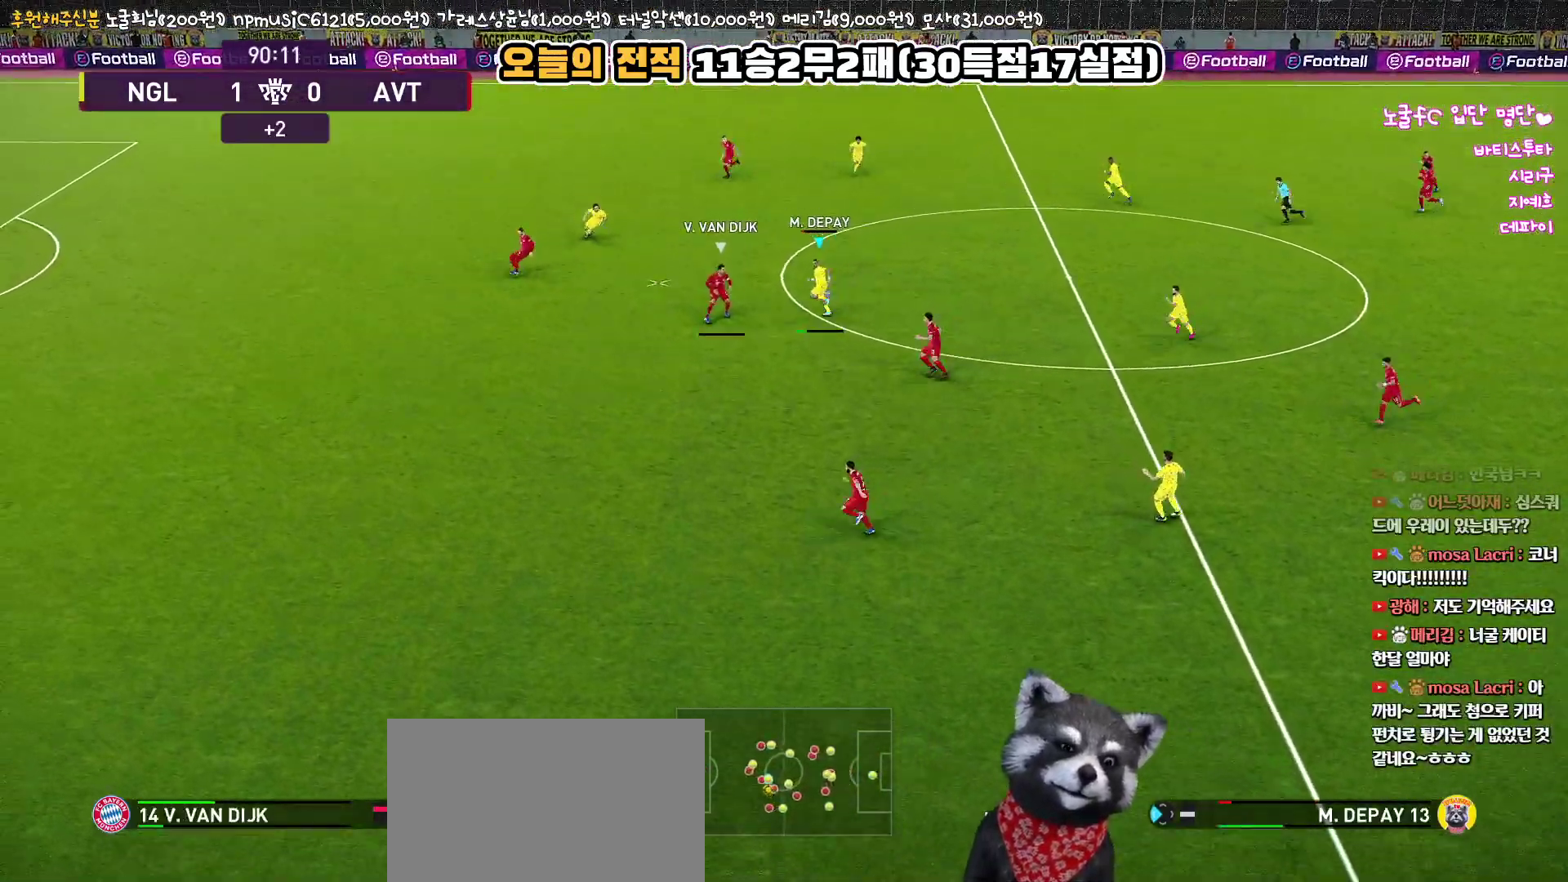
{"buttons": ["L3"], "left_stick": "up-left", "right_stick": "center", "events": [[83, "R2", "down"], [233, "R2", "up"]]}
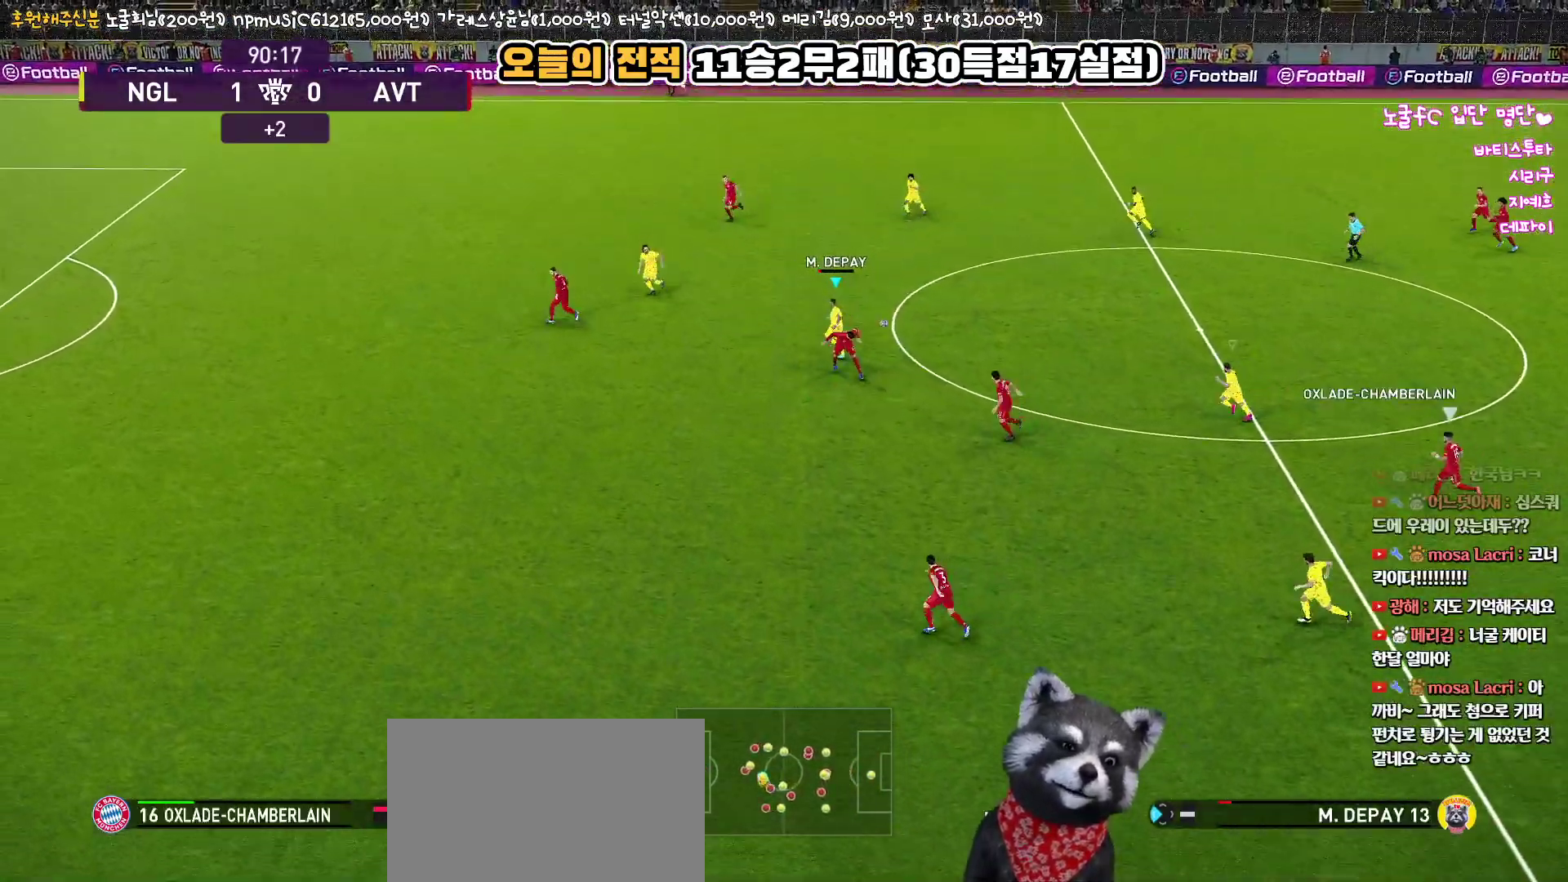
{"buttons": [], "left_stick": "up-left", "right_stick": "center", "events": [[17, "L3", "up"], [67, "L1", "down"], [150, "R1", "down"], [183, "L1", "up"], [217, "CROSS", "down"], [417, "CROSS", "up"], [433, "R1", "up"]]}
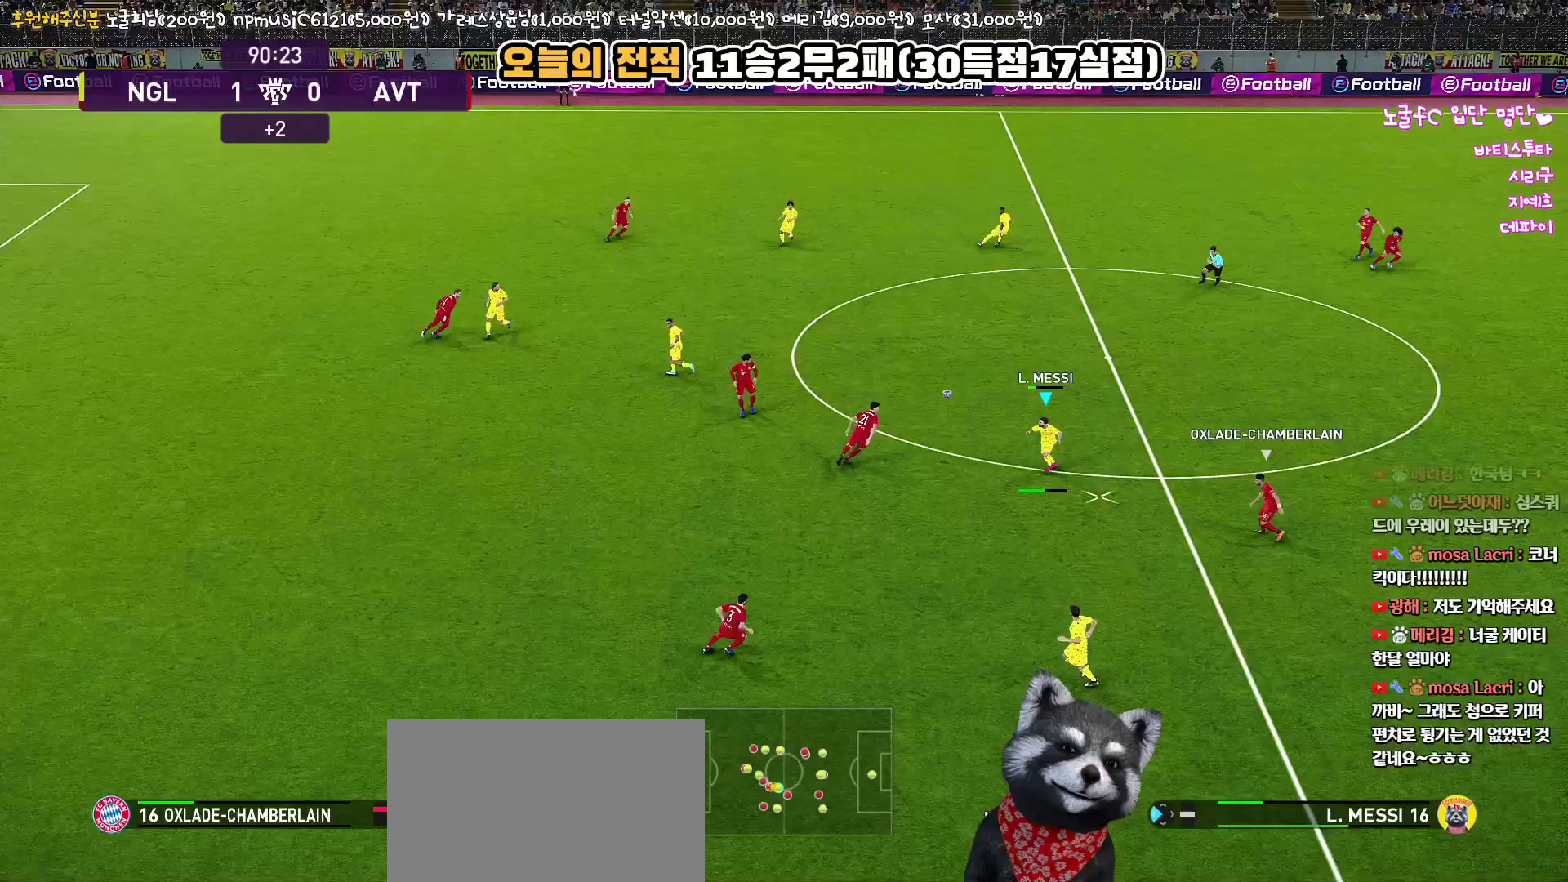
{"buttons": [], "left_stick": "up-left", "right_stick": "center", "events": [[17, "L3", "down"], [150, "R2", "down"], [317, "R2", "up"], [467, "L3", "up"]]}
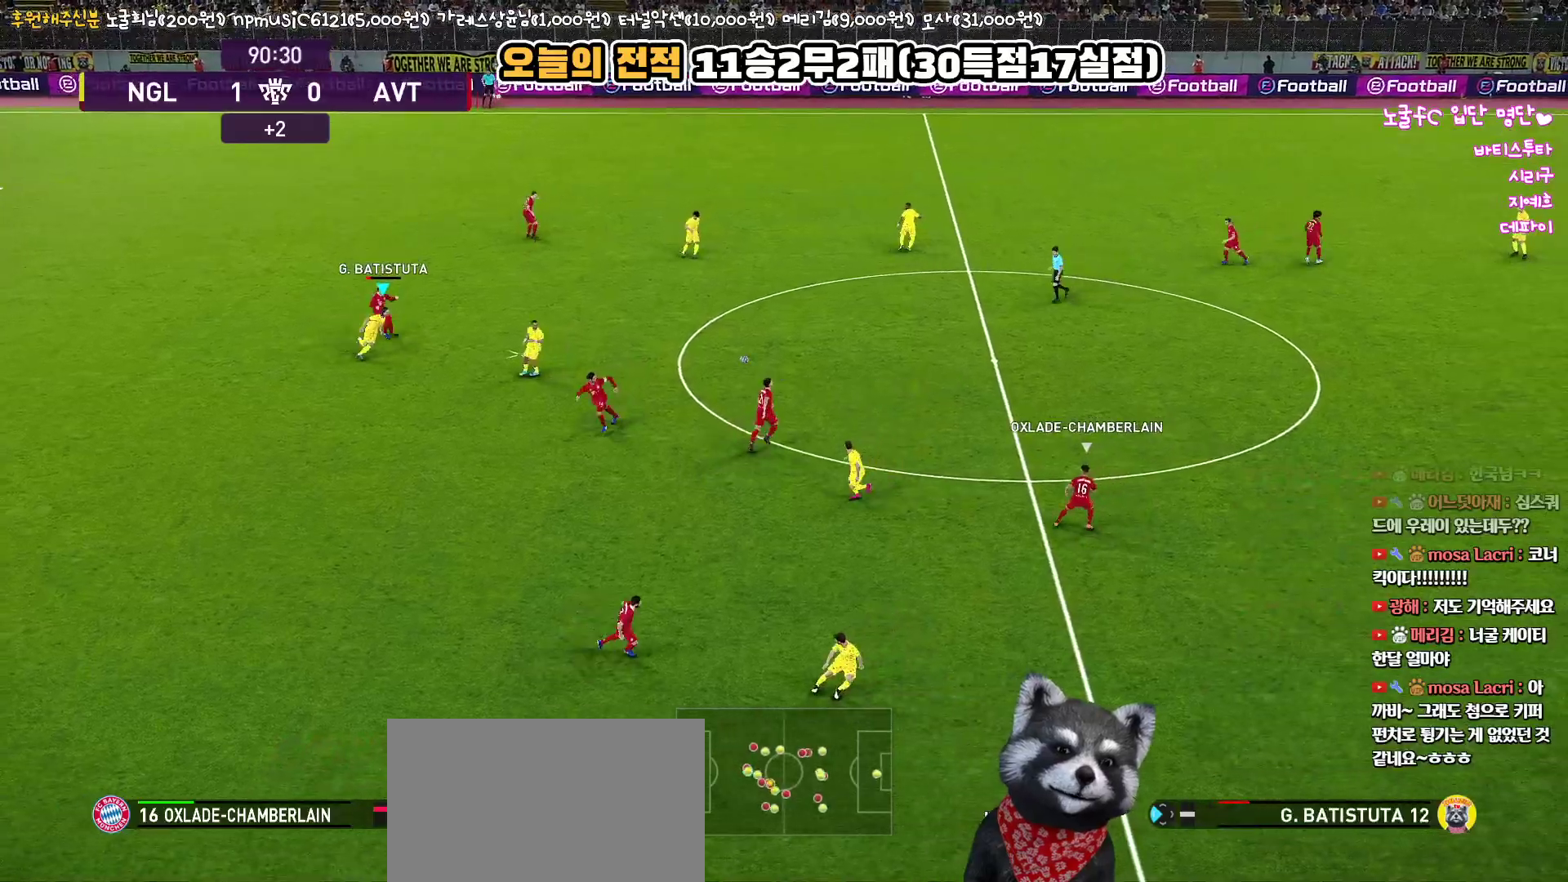
{"buttons": ["CROSS", "L1", "L3"], "left_stick": "up", "right_stick": "center", "events": [[200, "left_stick", "up-right"], [250, "left_stick", "right"], [283, "L3", "down"], [383, "CROSS", "down"], [433, "L1", "down"], [483, "left_stick", "up"]]}
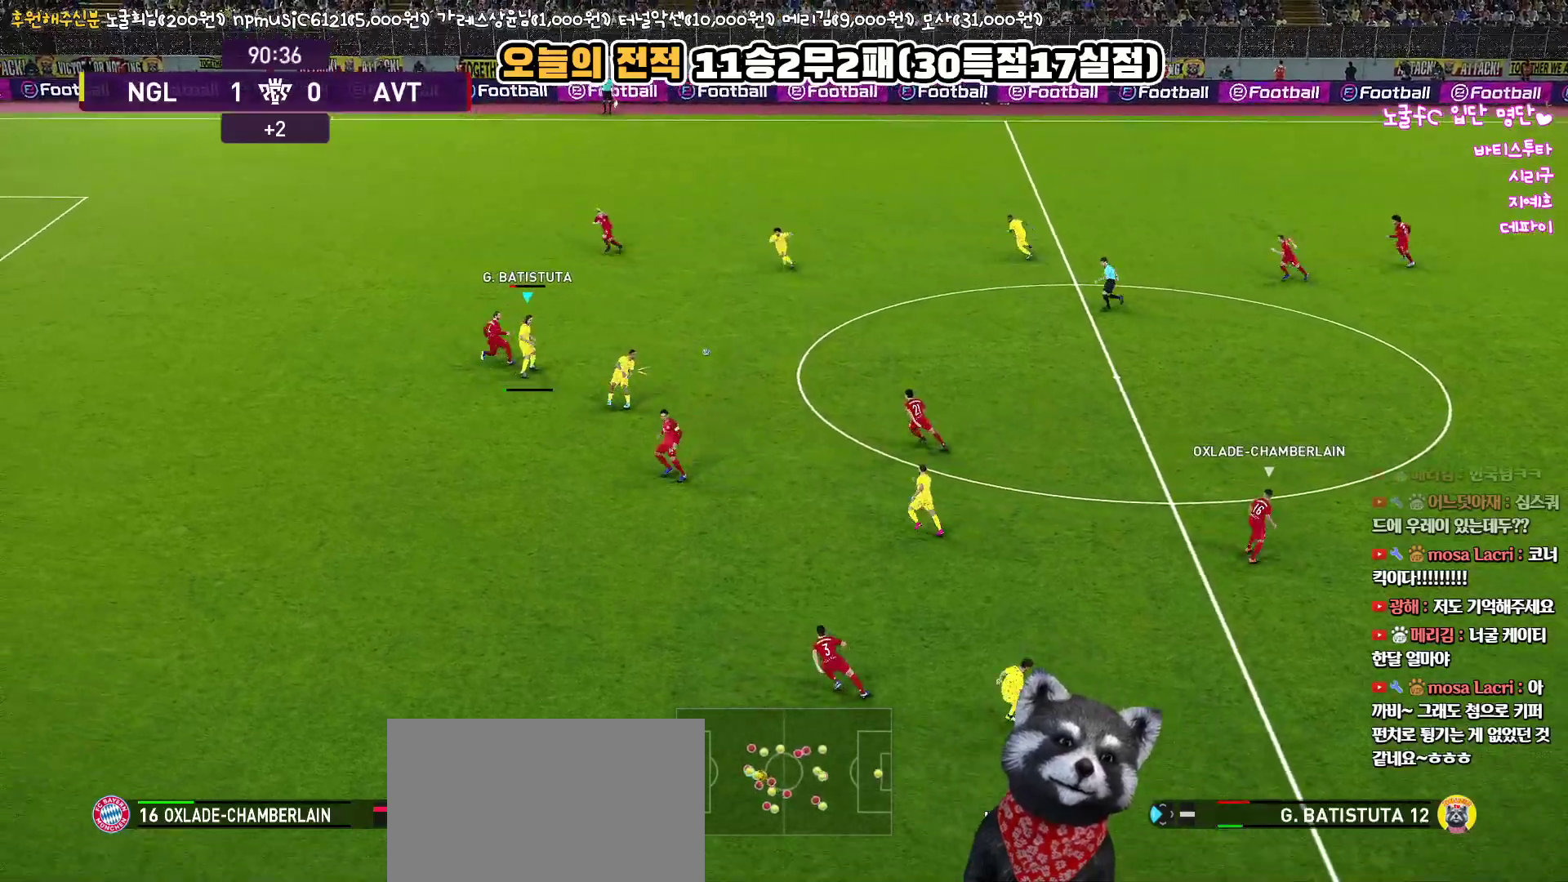
{"buttons": ["L1", "L3"], "left_stick": "up", "right_stick": "center", "events": [[50, "CROSS", "up"]]}
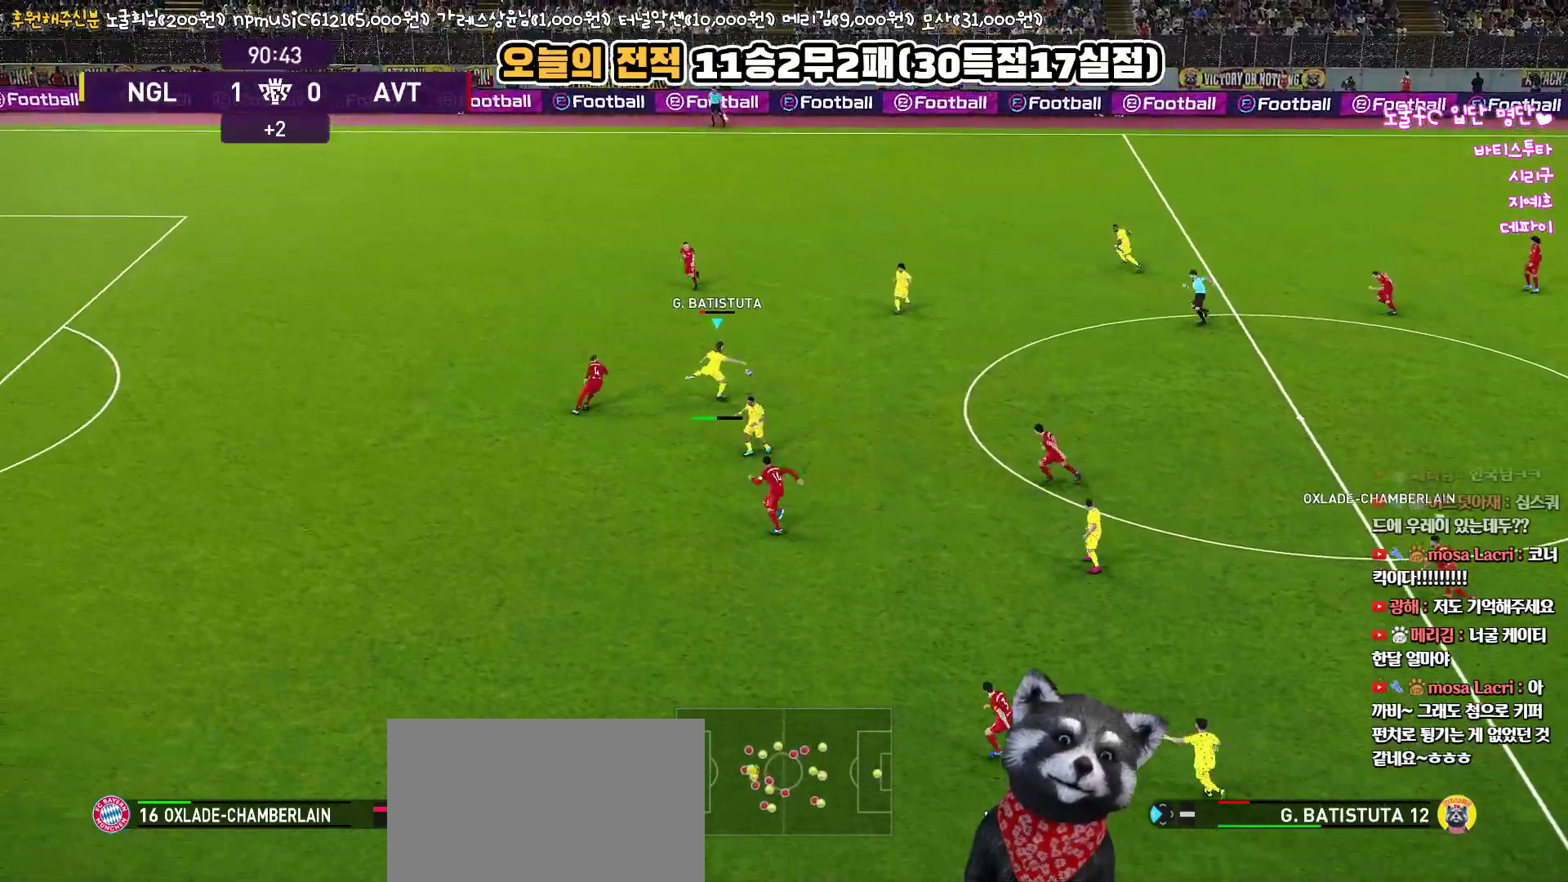
{"buttons": [], "left_stick": "left", "right_stick": "center", "events": [[100, "L3", "up"], [317, "L1", "up"], [400, "left_stick", "left"]]}
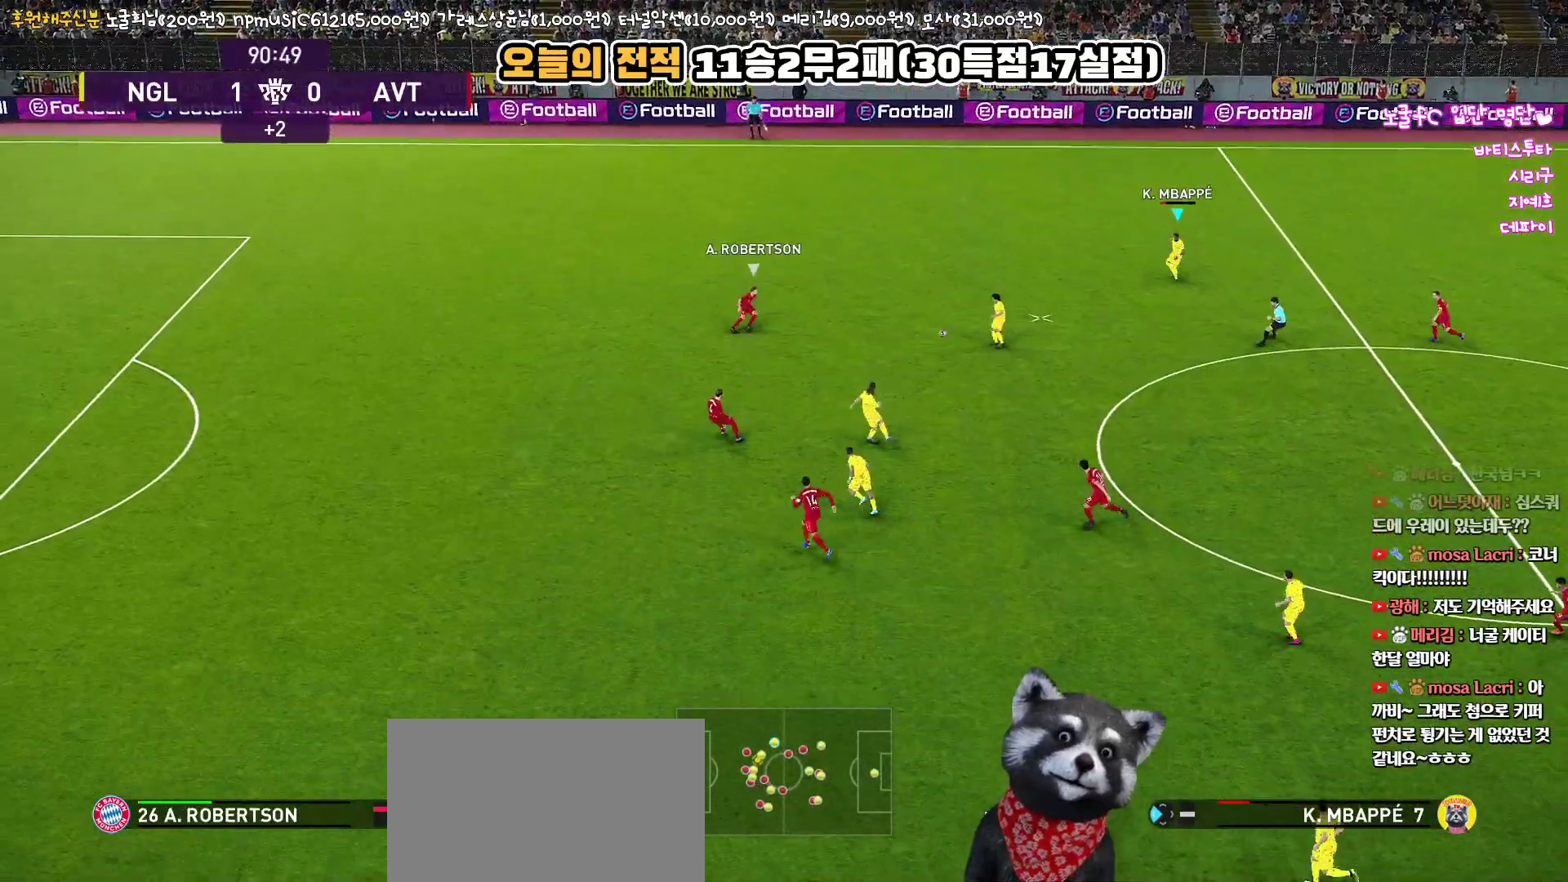
{"buttons": ["CROSS", "L1", "L3"], "left_stick": "down-left", "right_stick": "center", "events": [[167, "left_stick", "down-left"], [367, "L1", "down"], [367, "L3", "down"], [400, "CROSS", "down"]]}
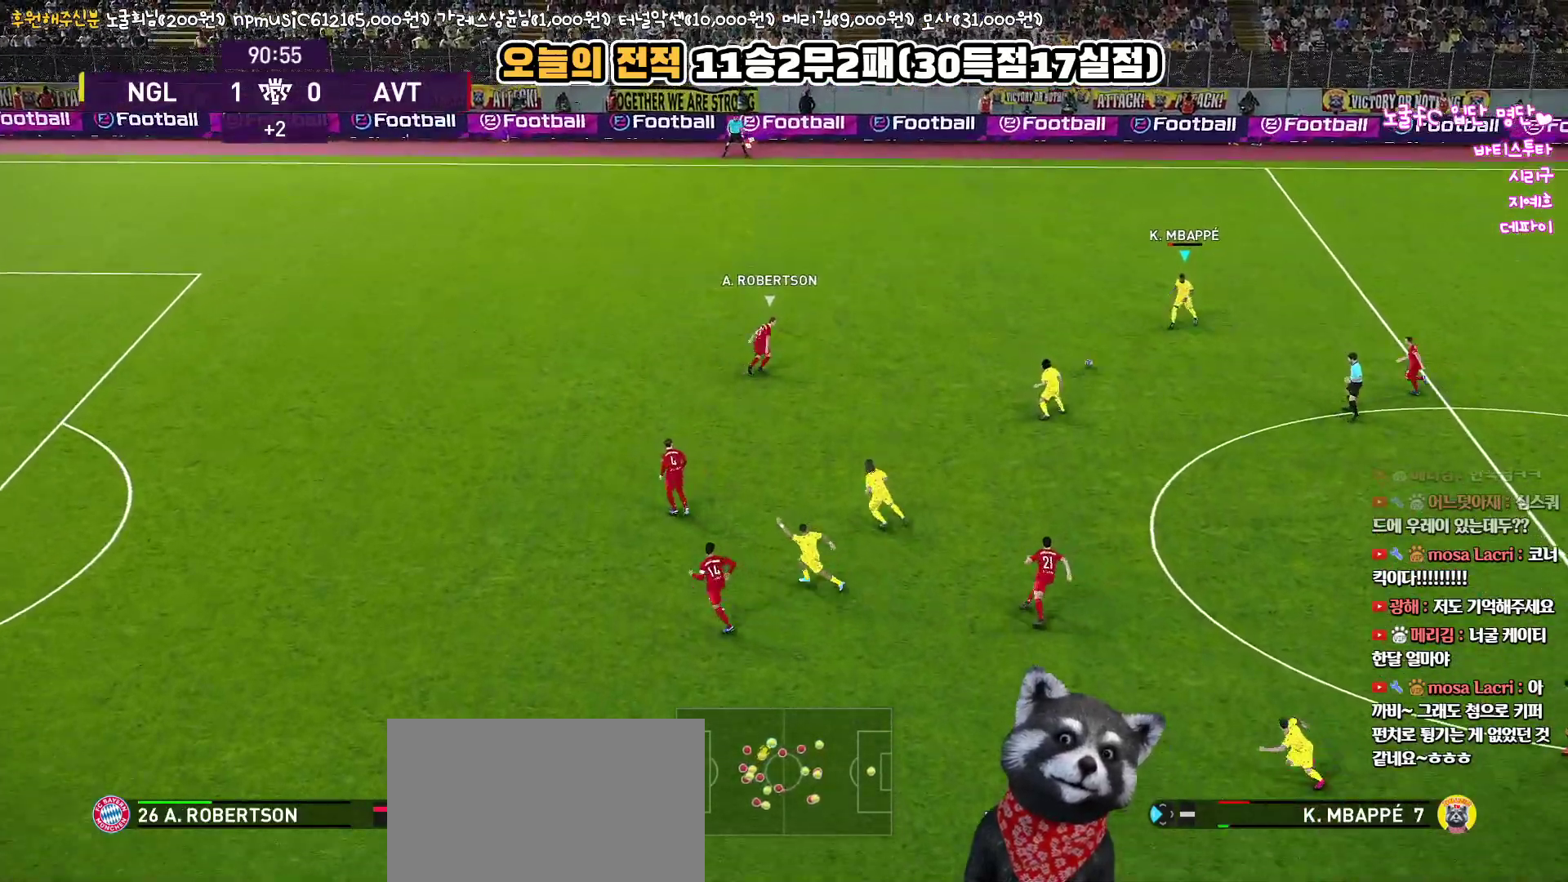
{"buttons": [], "left_stick": "left", "right_stick": "center", "events": [[33, "CROSS", "up"], [400, "L3", "up"], [433, "L1", "up"], [467, "left_stick", "left"]]}
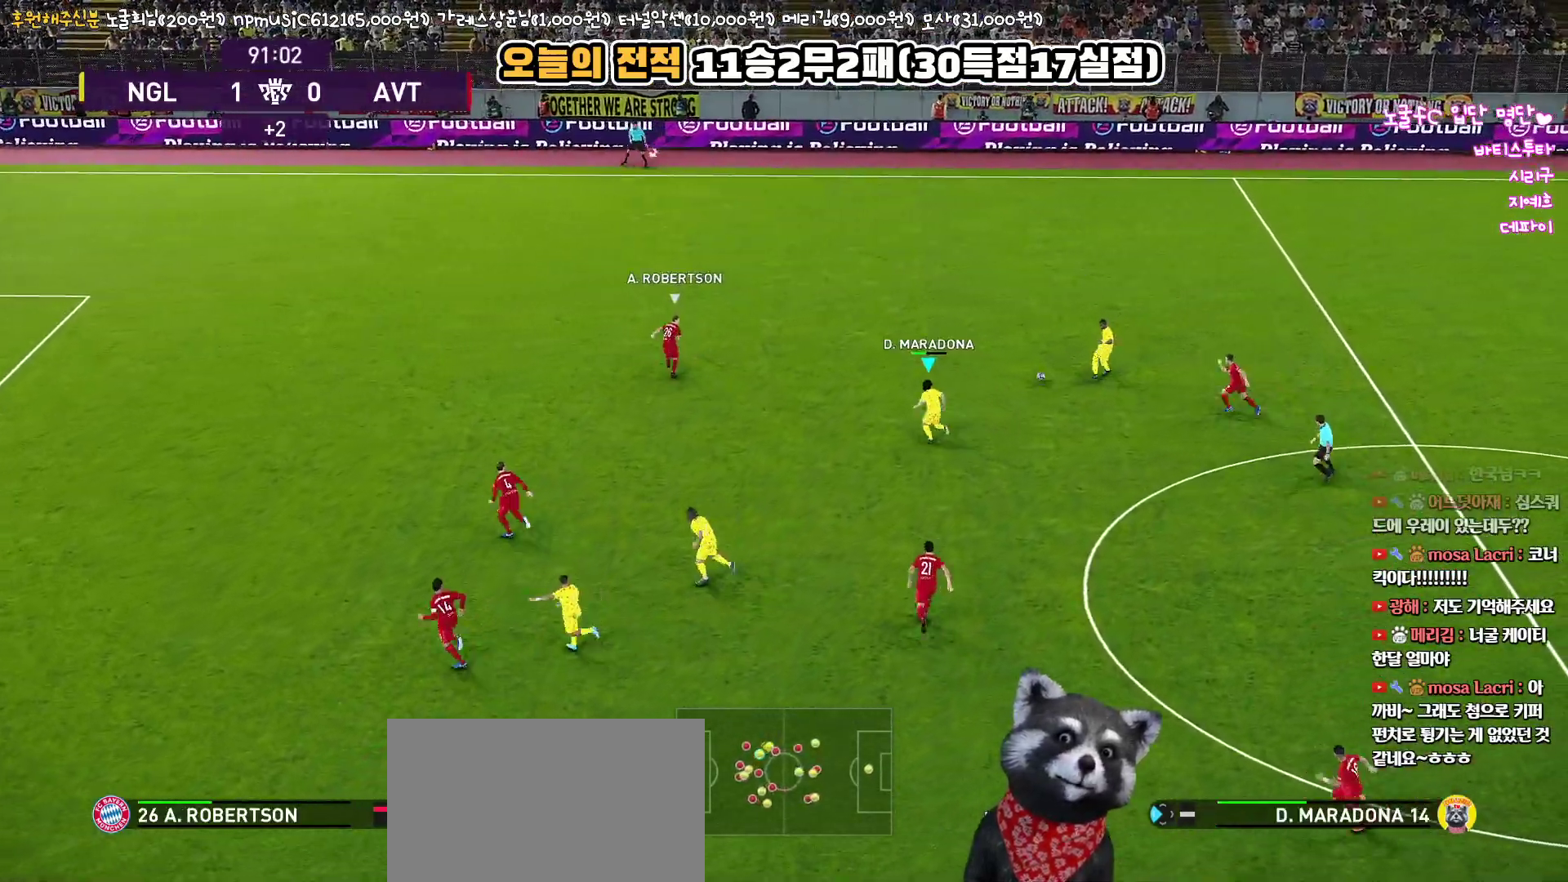
{"buttons": [], "left_stick": "left", "right_stick": "center", "events": []}
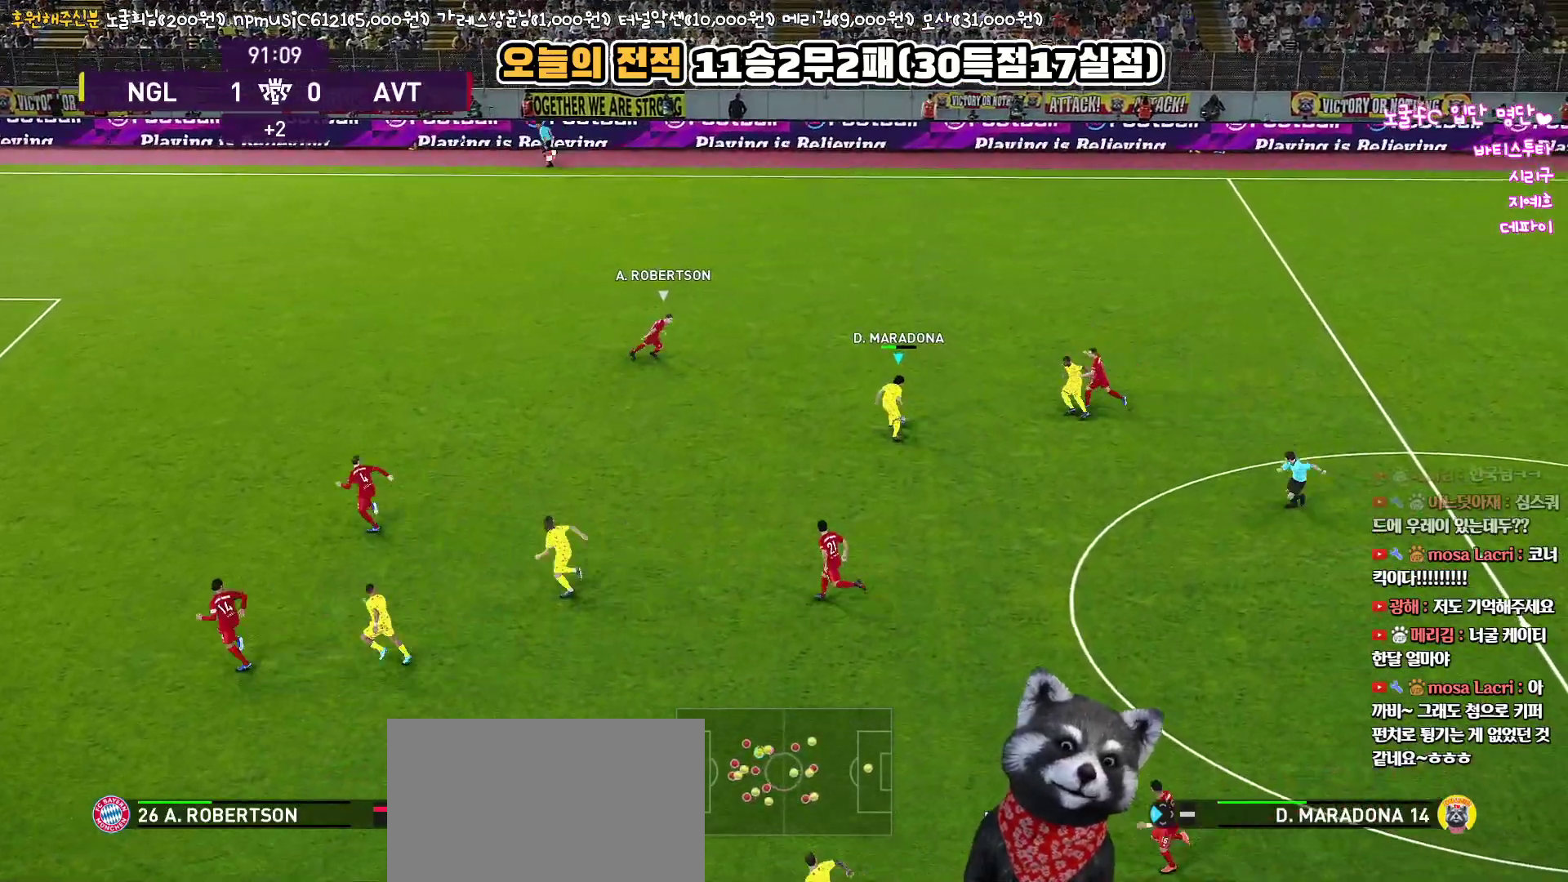
{"buttons": ["L1", "L3"], "left_stick": "down-left", "right_stick": "center", "events": [[83, "left_stick", "down-left"], [100, "CROSS", "down"], [117, "L1", "down"], [150, "L3", "down"], [217, "CROSS", "up"]]}
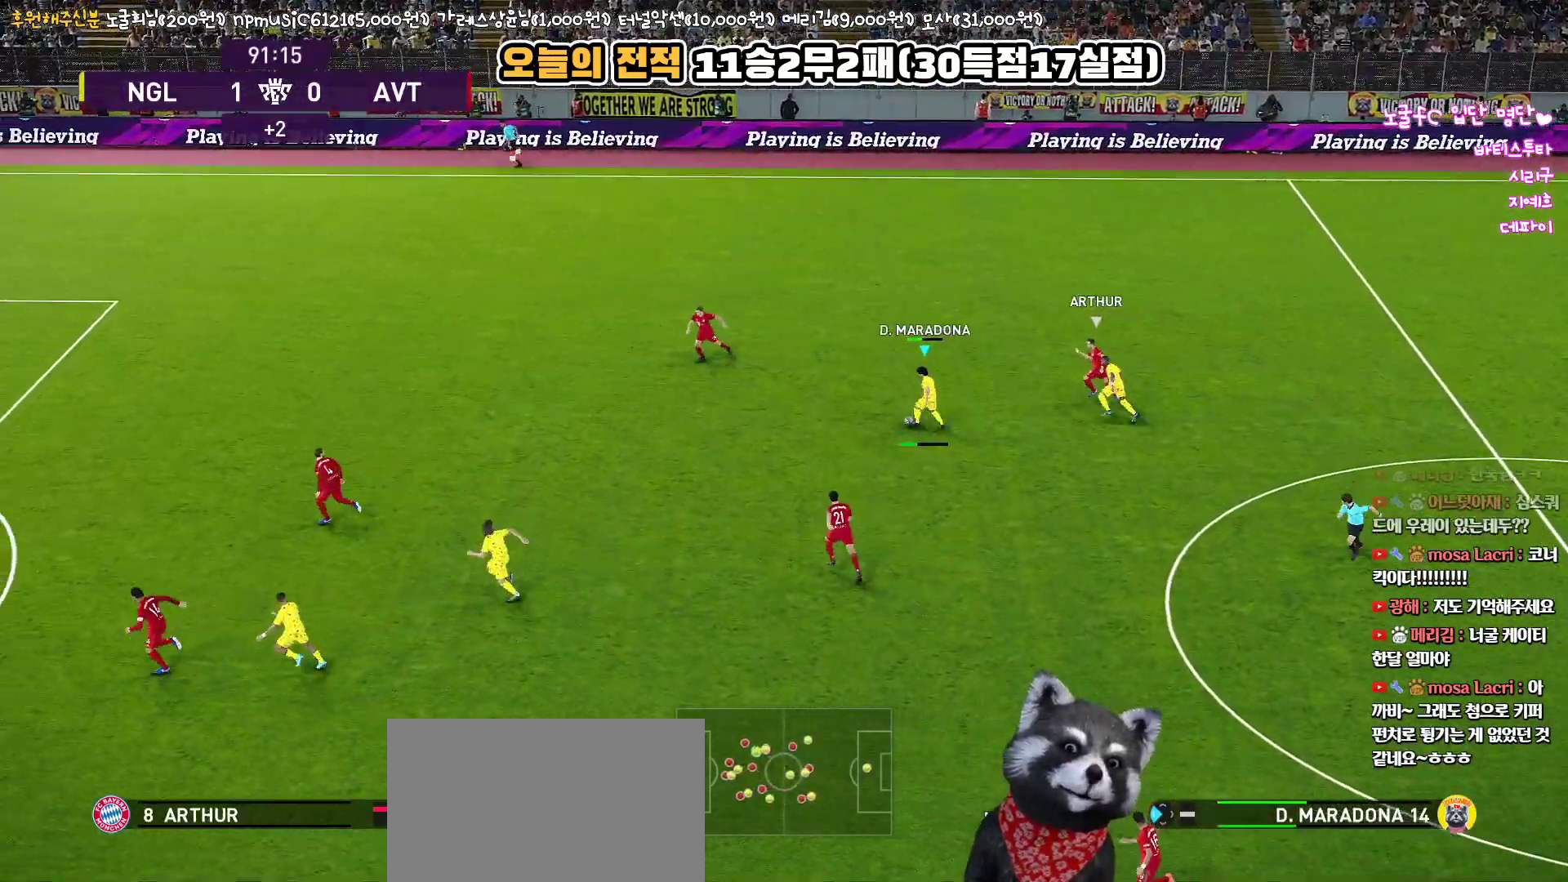
{"buttons": [], "left_stick": "down-right", "right_stick": "center", "events": [[283, "L3", "up"], [367, "L1", "up"], [467, "left_stick", "down-right"]]}
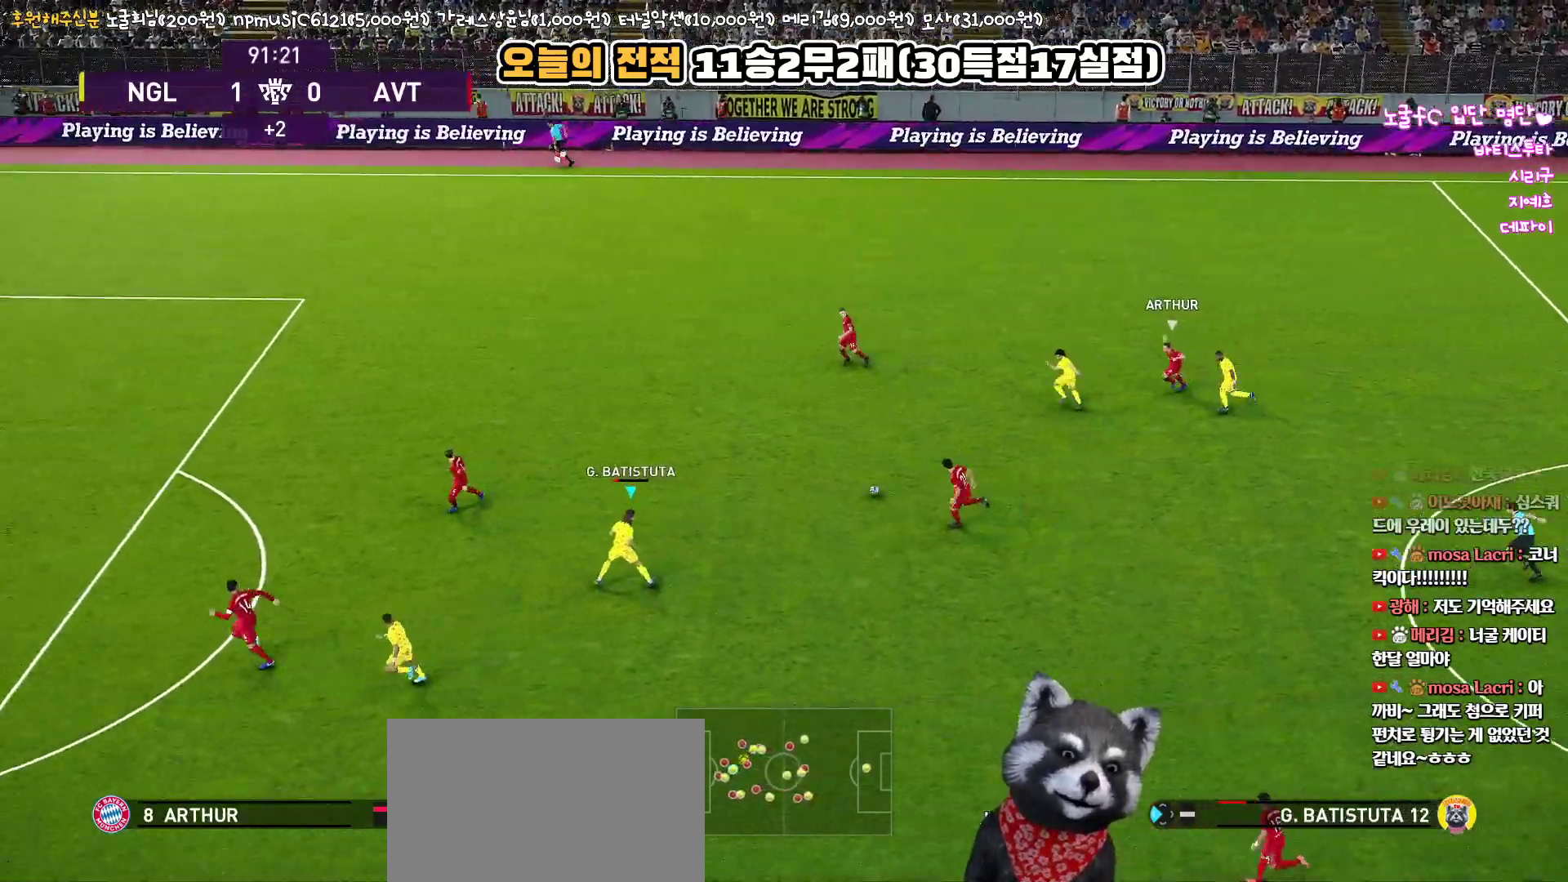
{"buttons": ["L3"], "left_stick": "down", "right_stick": "center", "events": [[17, "L3", "down"], [267, "left_stick", "down"]]}
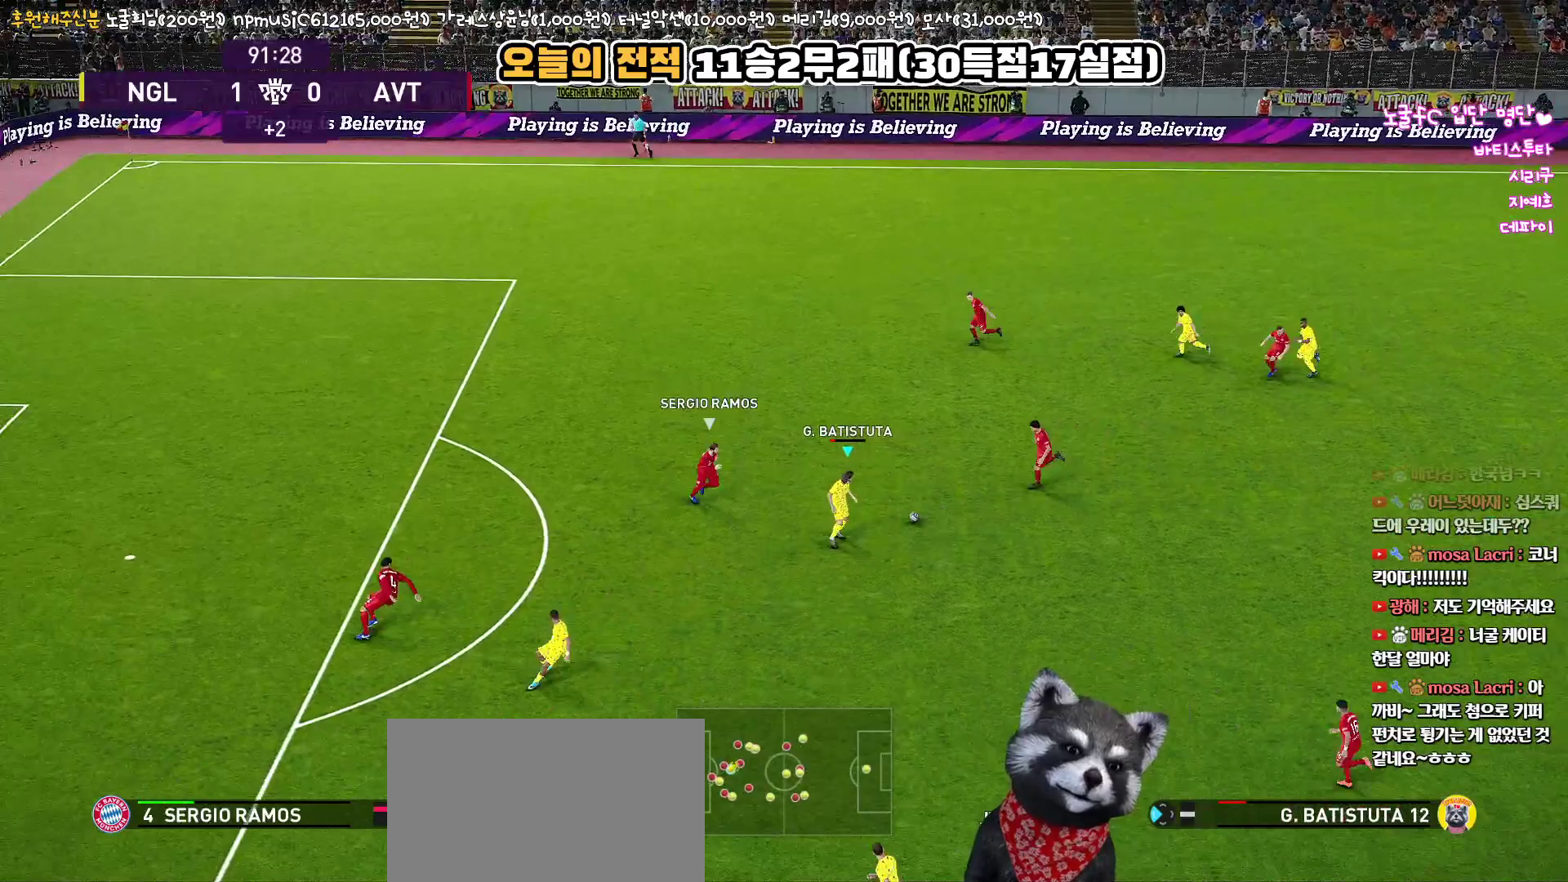
{"buttons": ["L1", "L3"], "left_stick": "down", "right_stick": "center", "events": [[183, "L1", "down"], [233, "CROSS", "down"], [367, "CROSS", "up"]]}
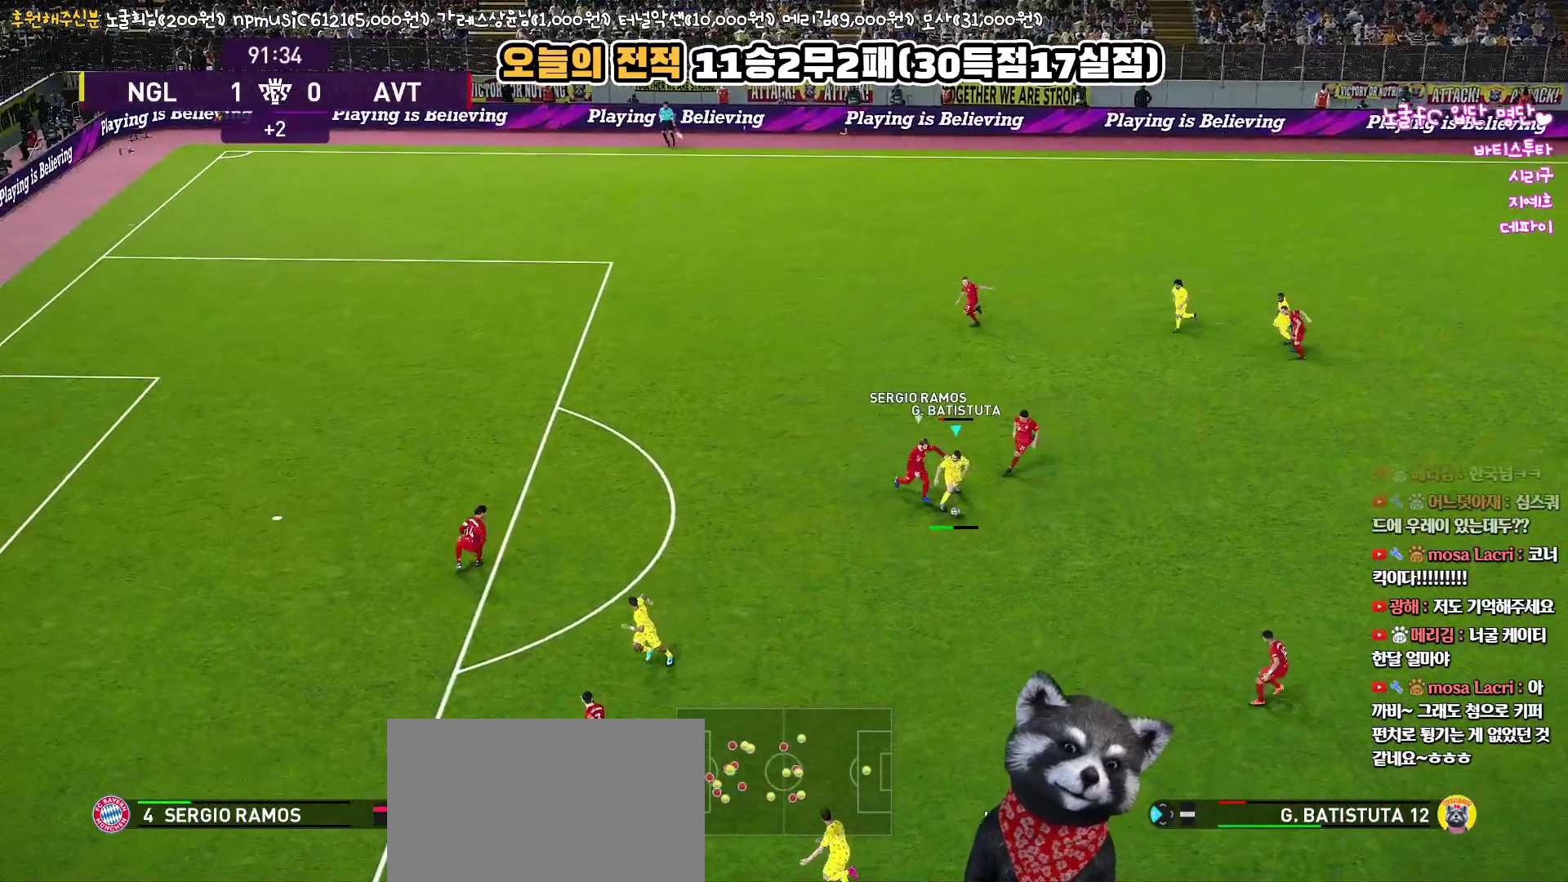
{"buttons": ["L1", "L3"], "left_stick": "down", "right_stick": "center", "events": []}
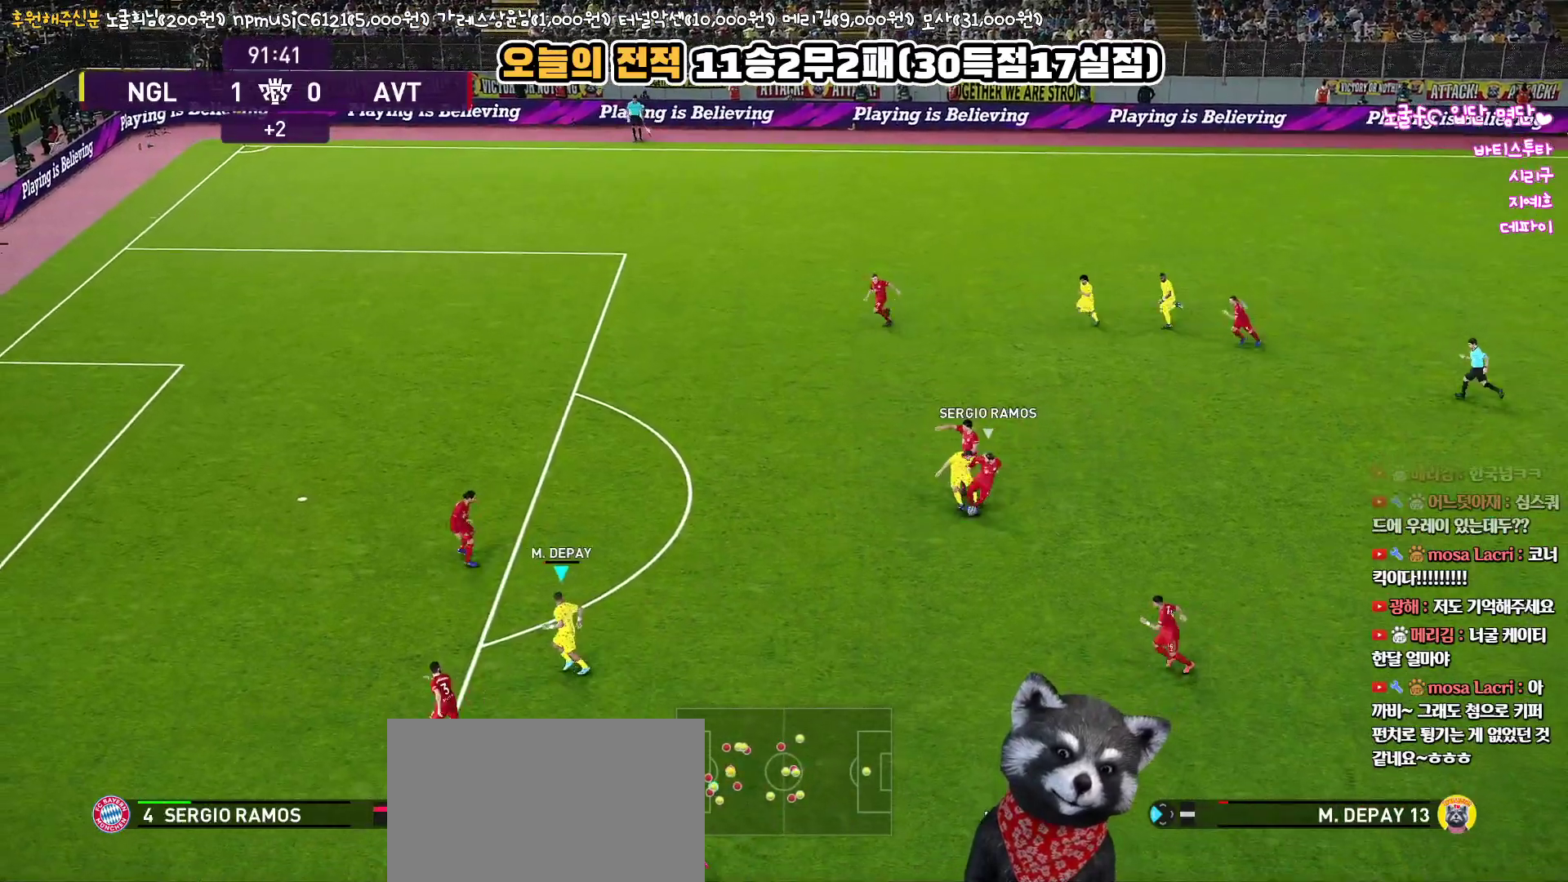
{"buttons": ["R1"], "left_stick": "down-right", "right_stick": "center", "events": [[217, "L1", "up"], [267, "L3", "up"], [267, "left_stick", "down-right"], [333, "R1", "down"]]}
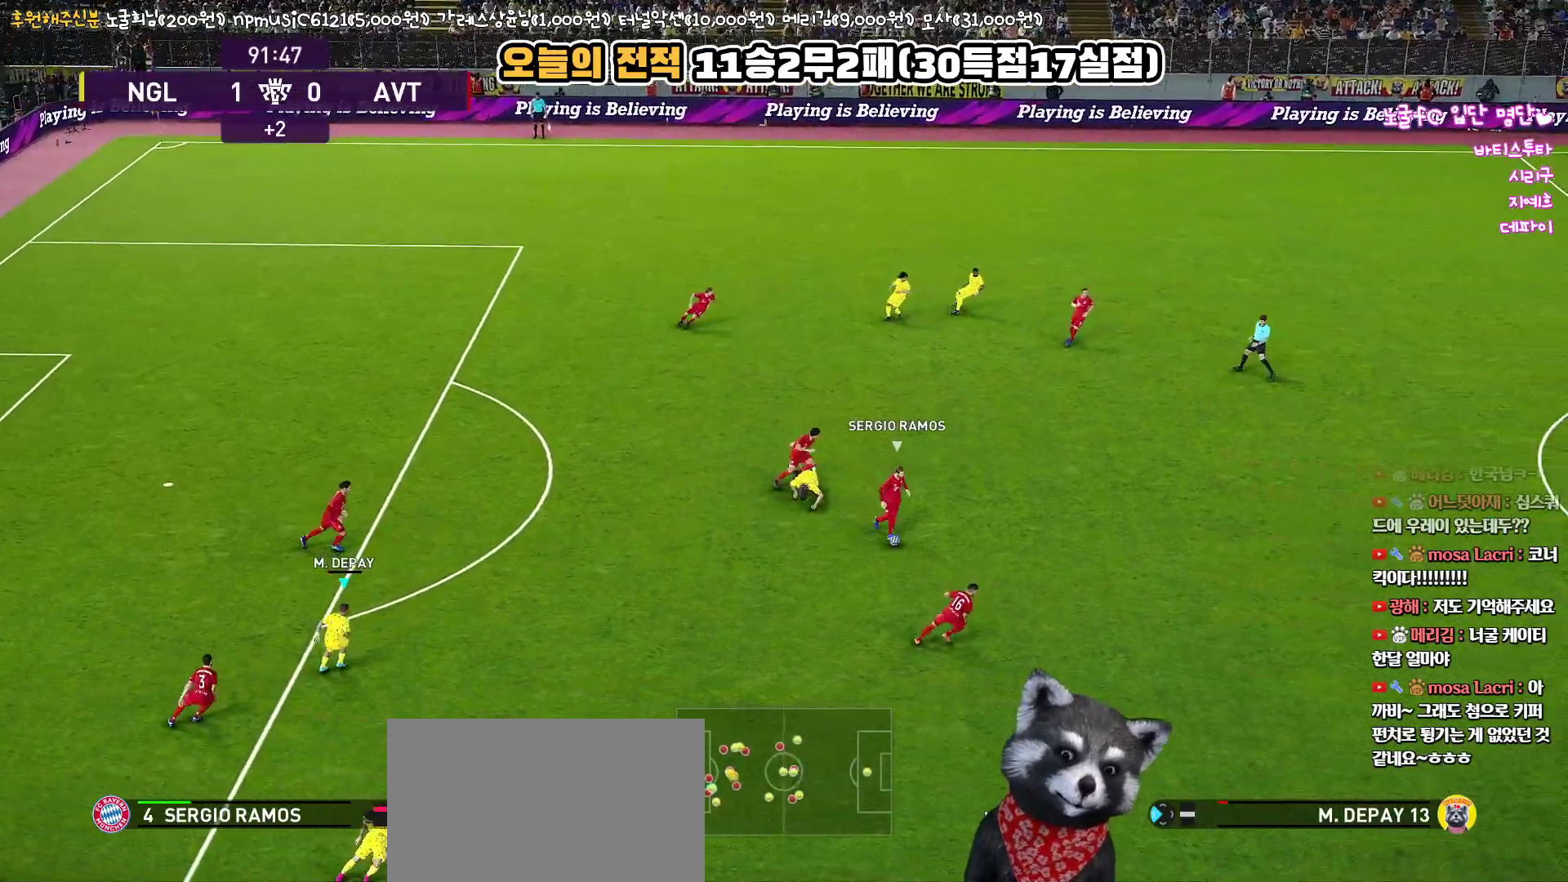
{"buttons": [], "left_stick": "down-right", "right_stick": "center", "events": [[250, "R1", "up"]]}
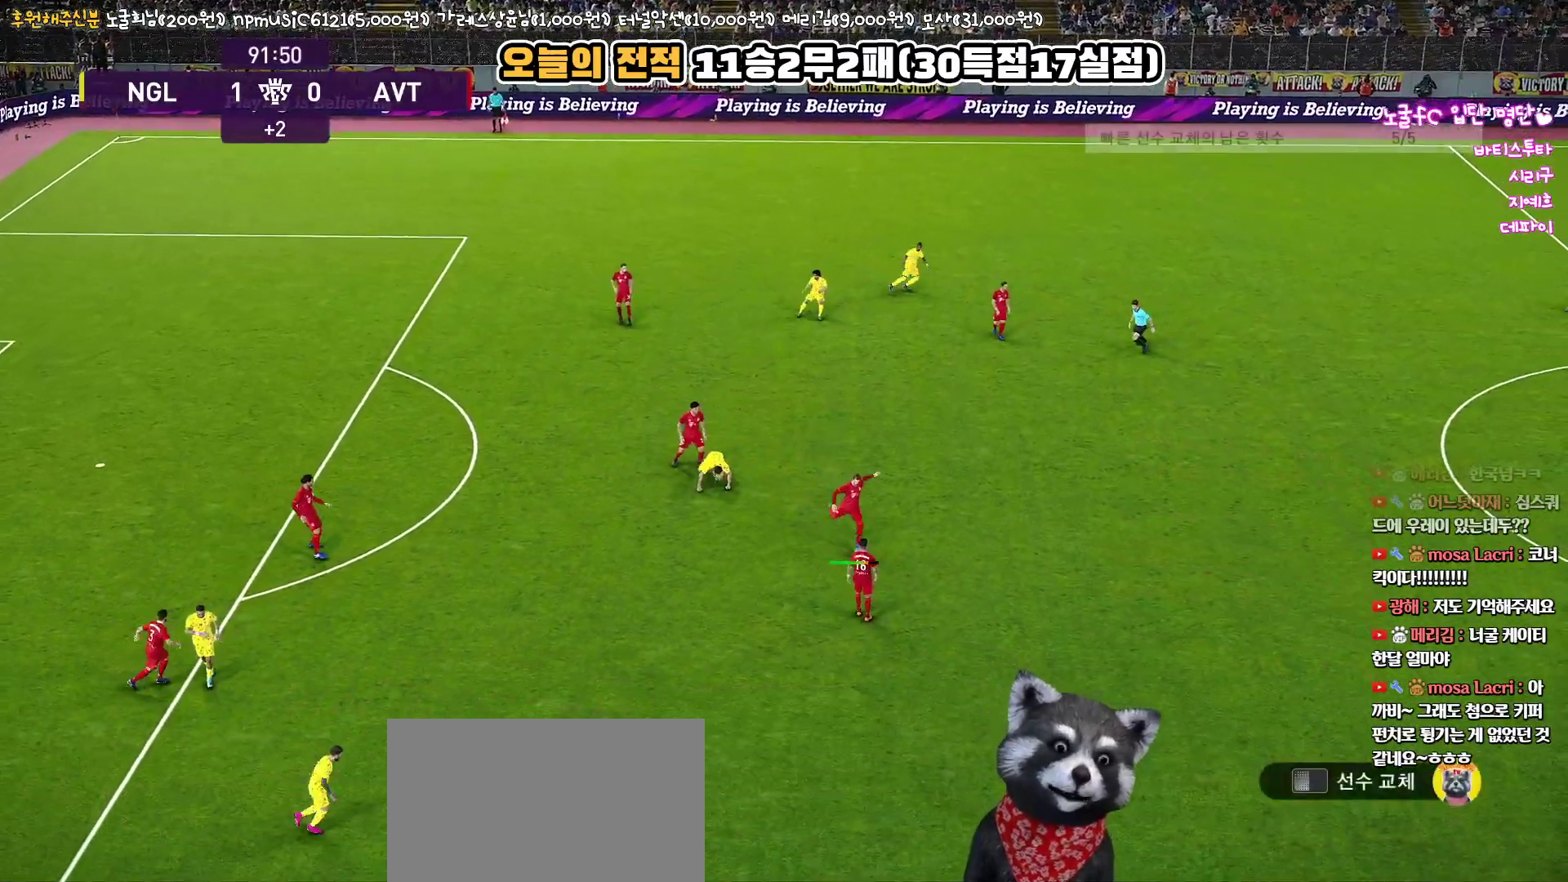
{"buttons": [], "left_stick": "center", "right_stick": "center", "events": [[133, "left_stick", "center"]]}